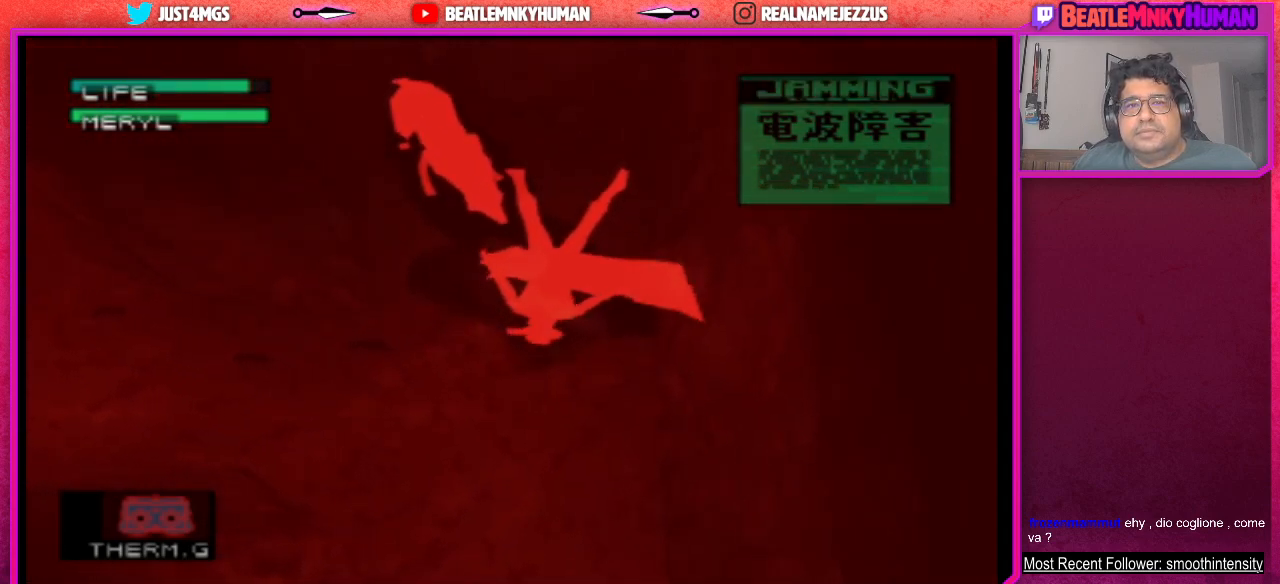
Gameplay with a controller (arcade stick); each line is a JSON object with the inputs held at the frame after it. "events" lists button and stick changes between this image and that frame as [ms after this image, input, new state], when the widget could be followed in between. Not read: L3 R3.
{"buttons": [], "left_stick": "center", "events": [[83, "CROSS", "up"], [150, "CROSS", "down"], [283, "CROSS", "up"], [350, "CROSS", "down"], [467, "CROSS", "up"]]}
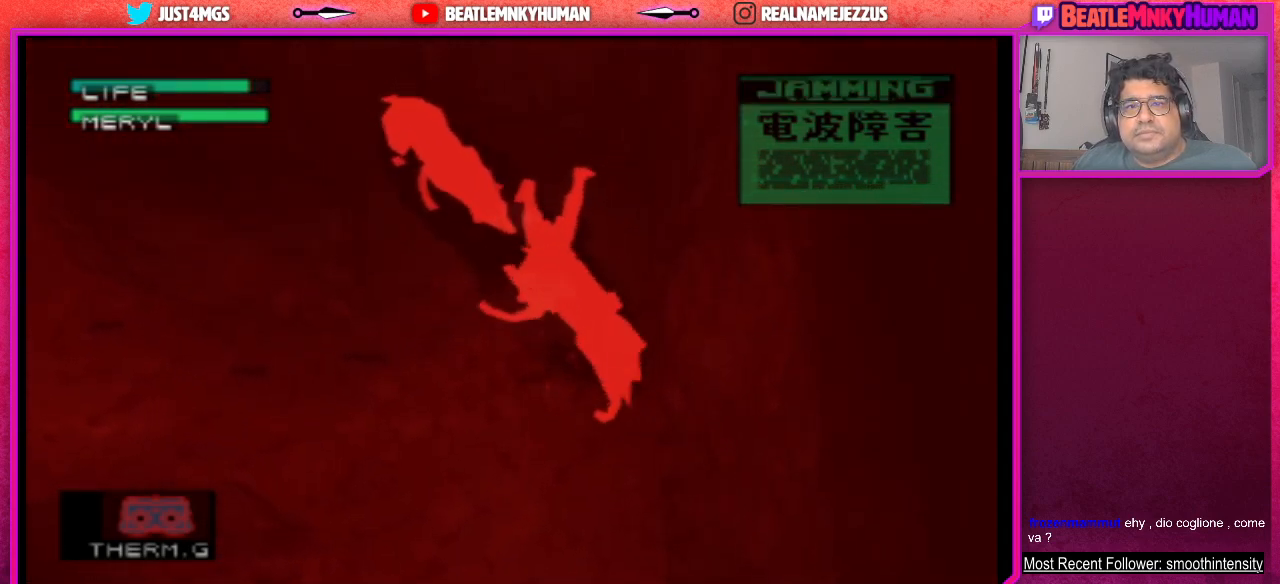
{"buttons": ["CROSS"], "left_stick": "center", "events": [[50, "CROSS", "down"], [167, "CROSS", "up"], [233, "CROSS", "down"], [350, "CROSS", "up"], [417, "CROSS", "down"]]}
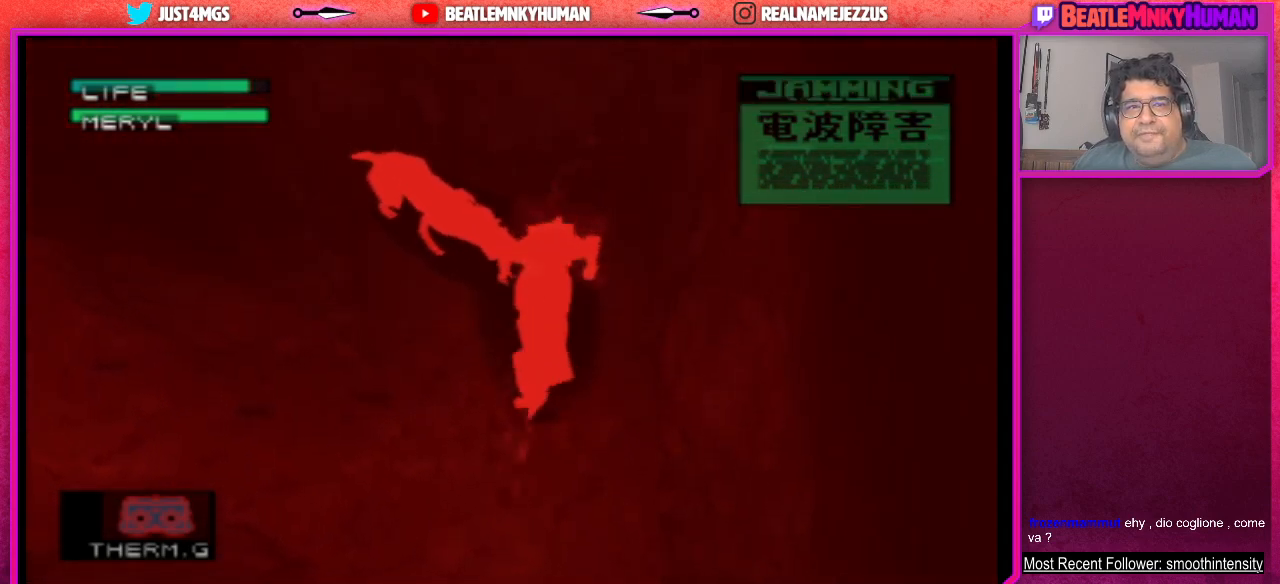
{"buttons": ["CROSS"], "left_stick": "center", "events": [[17, "CROSS", "up"], [100, "CROSS", "down"], [200, "CROSS", "up"], [267, "CROSS", "down"], [383, "CROSS", "up"], [450, "CROSS", "down"]]}
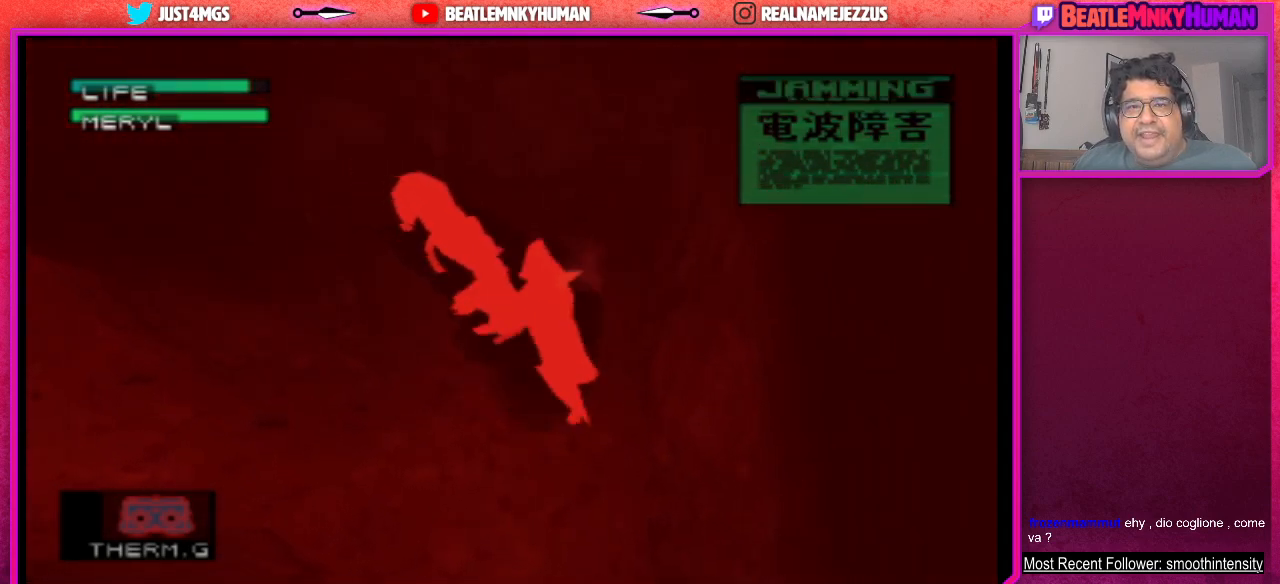
{"buttons": ["CROSS"], "left_stick": "center", "events": [[50, "CROSS", "up"], [117, "CROSS", "down"], [233, "CROSS", "up"], [283, "CROSS", "down"], [400, "CROSS", "up"], [467, "CROSS", "down"]]}
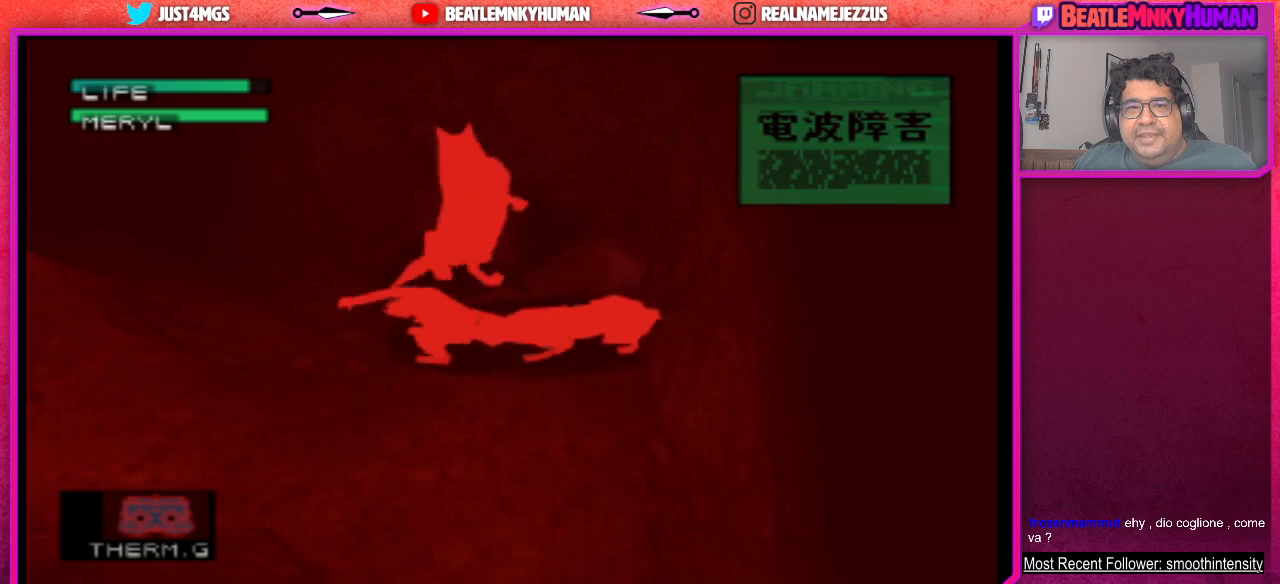
{"buttons": [], "left_stick": "center", "events": [[100, "CROSS", "up"], [150, "CROSS", "down"], [283, "CROSS", "up"], [350, "CROSS", "down"], [483, "CROSS", "up"]]}
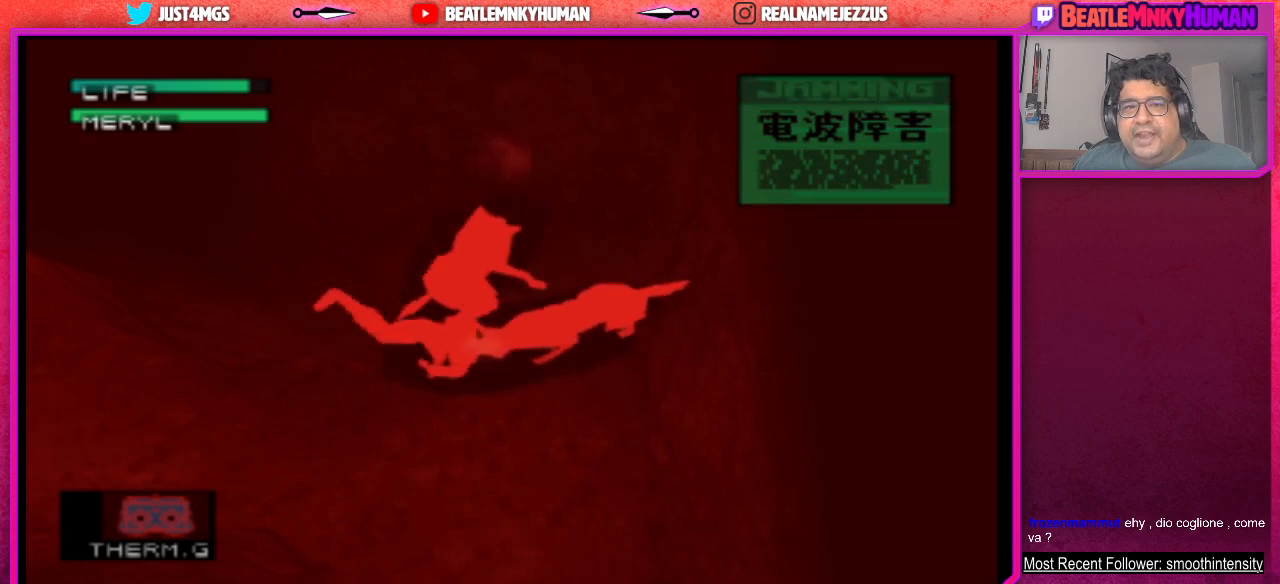
{"buttons": [], "left_stick": "center", "events": [[217, "CROSS", "down"], [317, "CROSS", "up"], [383, "CROSS", "down"], [500, "CROSS", "up"]]}
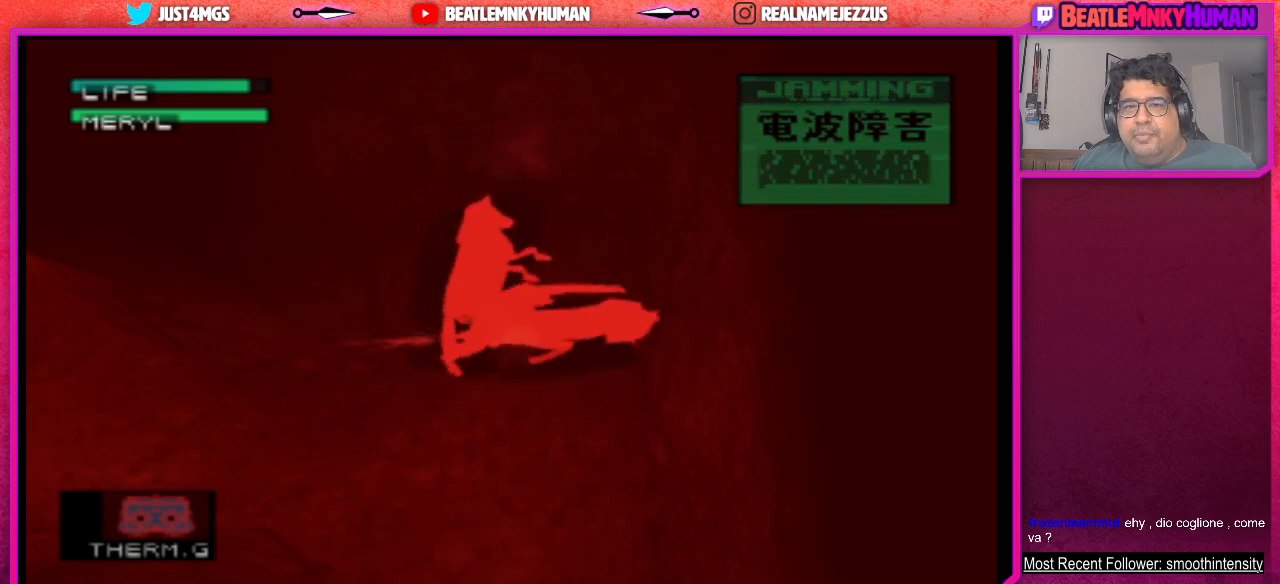
{"buttons": ["CROSS"], "left_stick": "center", "events": [[67, "CROSS", "down"], [200, "CROSS", "up"], [250, "CROSS", "down"], [383, "CROSS", "up"], [433, "CROSS", "down"]]}
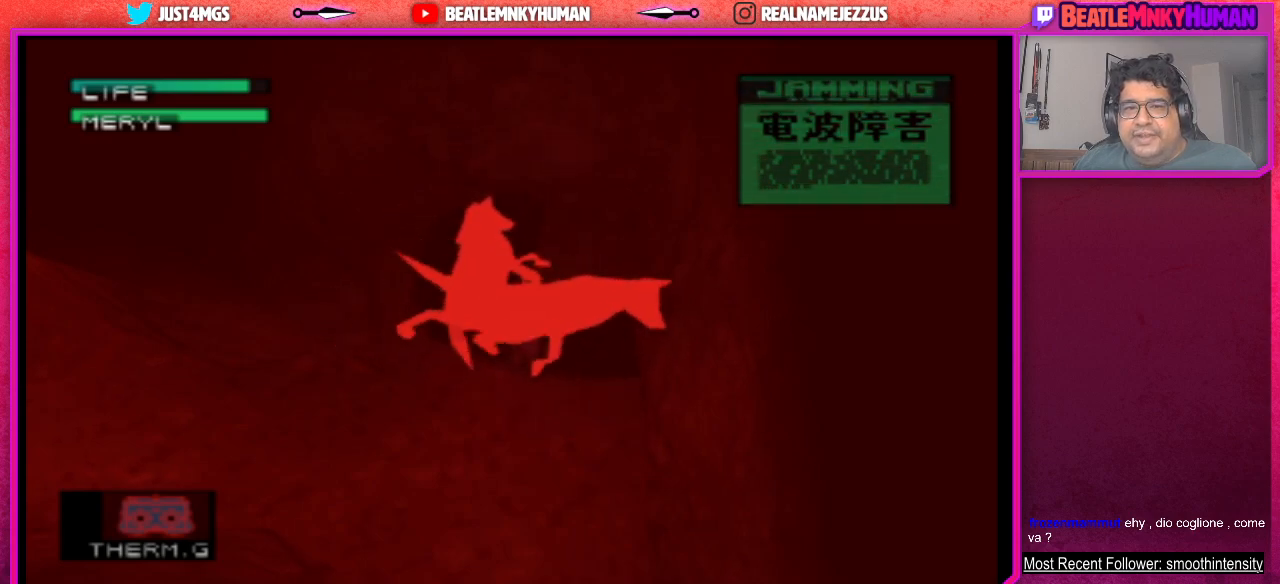
{"buttons": [], "left_stick": "center", "events": [[50, "CROSS", "up"]]}
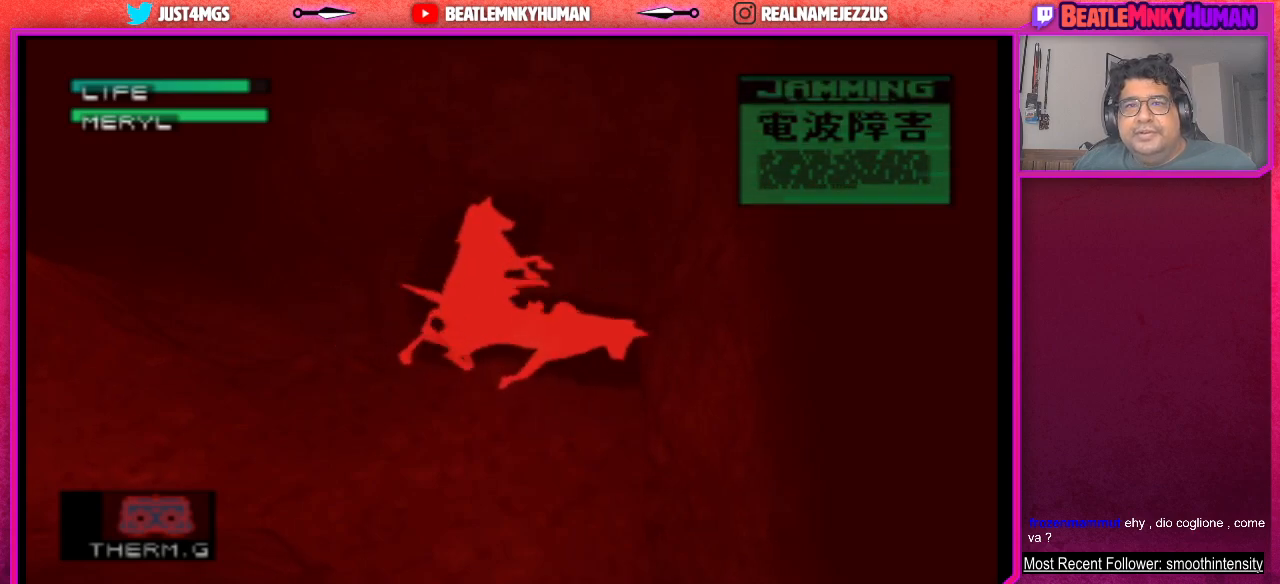
{"buttons": [], "left_stick": "center", "events": []}
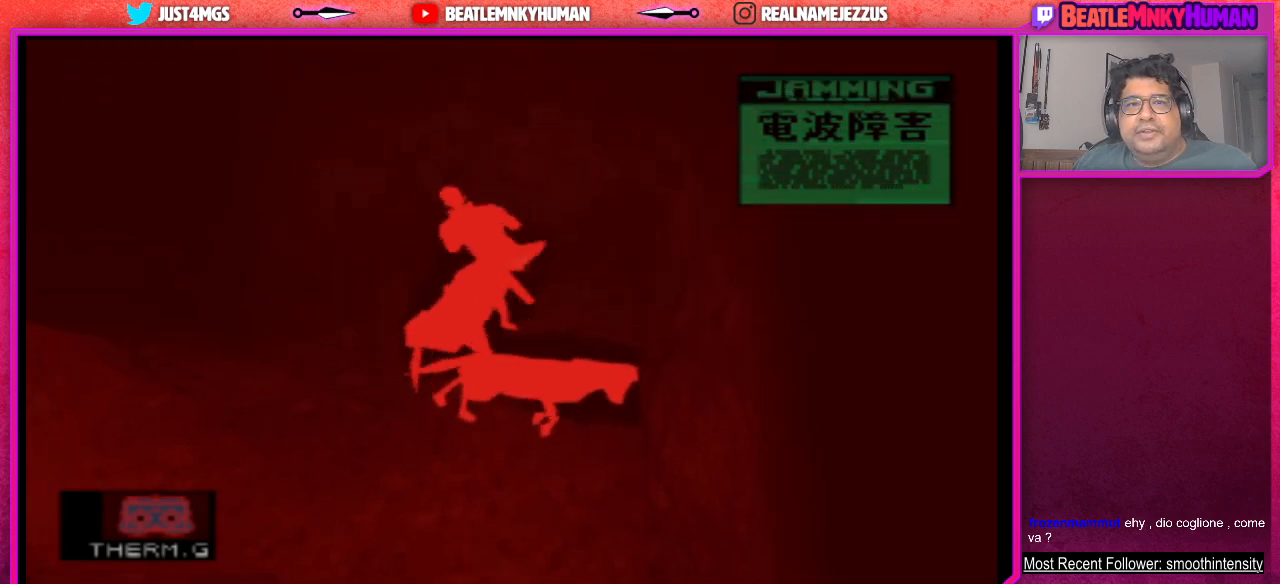
{"buttons": [], "left_stick": "center", "events": [[50, "SQUARE", "down"], [250, "SQUARE", "up"]]}
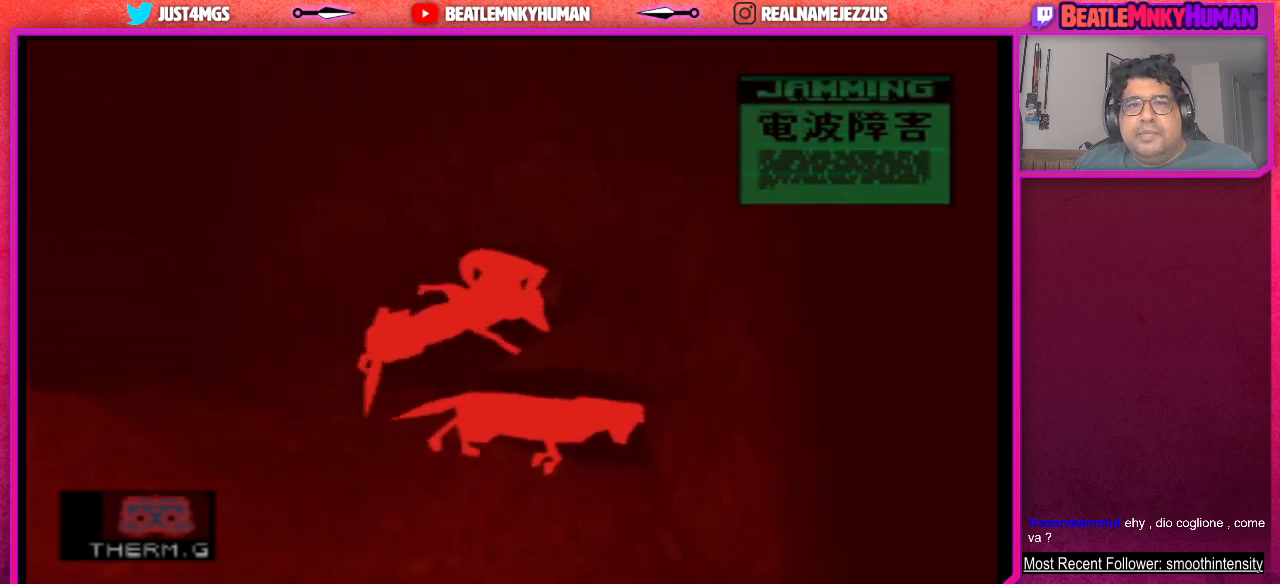
{"buttons": [], "left_stick": "center", "events": [[333, "SQUARE", "down"], [483, "SQUARE", "up"]]}
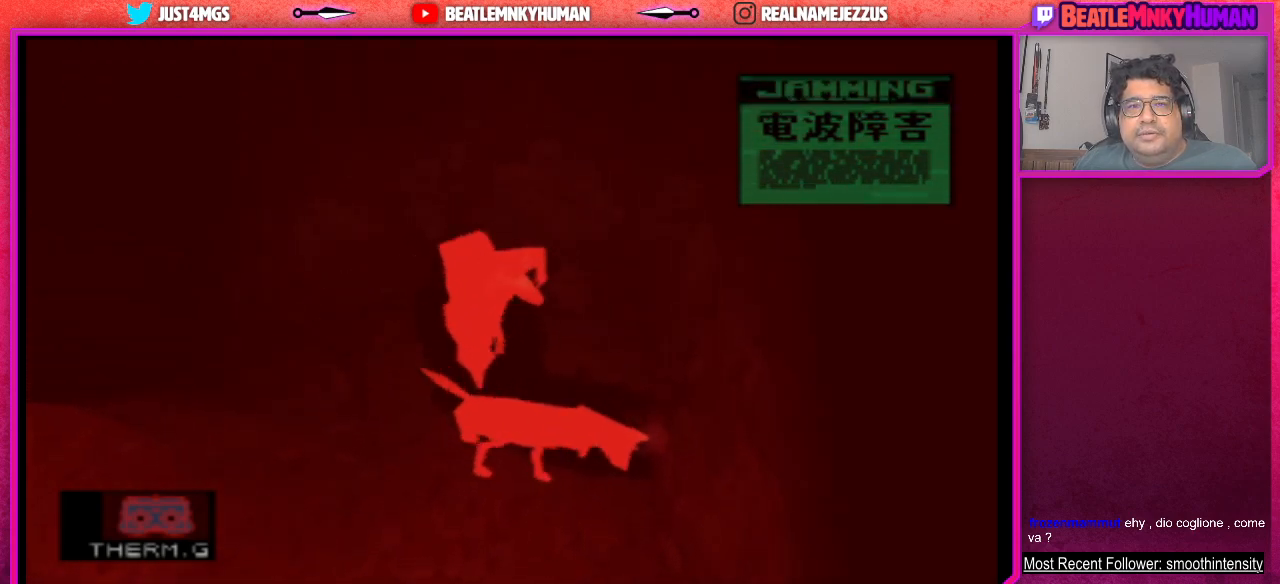
{"buttons": ["CROSS"], "left_stick": "center", "events": [[267, "CROSS", "down"], [417, "CROSS", "up"], [467, "CROSS", "down"]]}
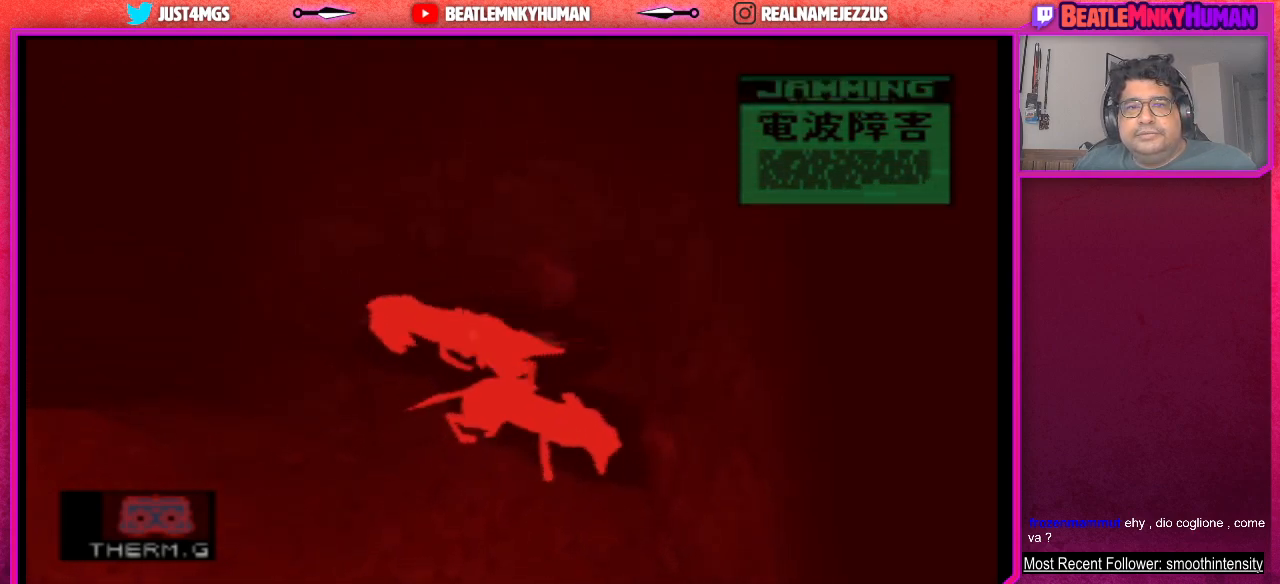
{"buttons": [], "left_stick": "center", "events": [[100, "CROSS", "up"], [150, "CROSS", "down"], [283, "CROSS", "up"], [333, "CROSS", "down"], [467, "CROSS", "up"]]}
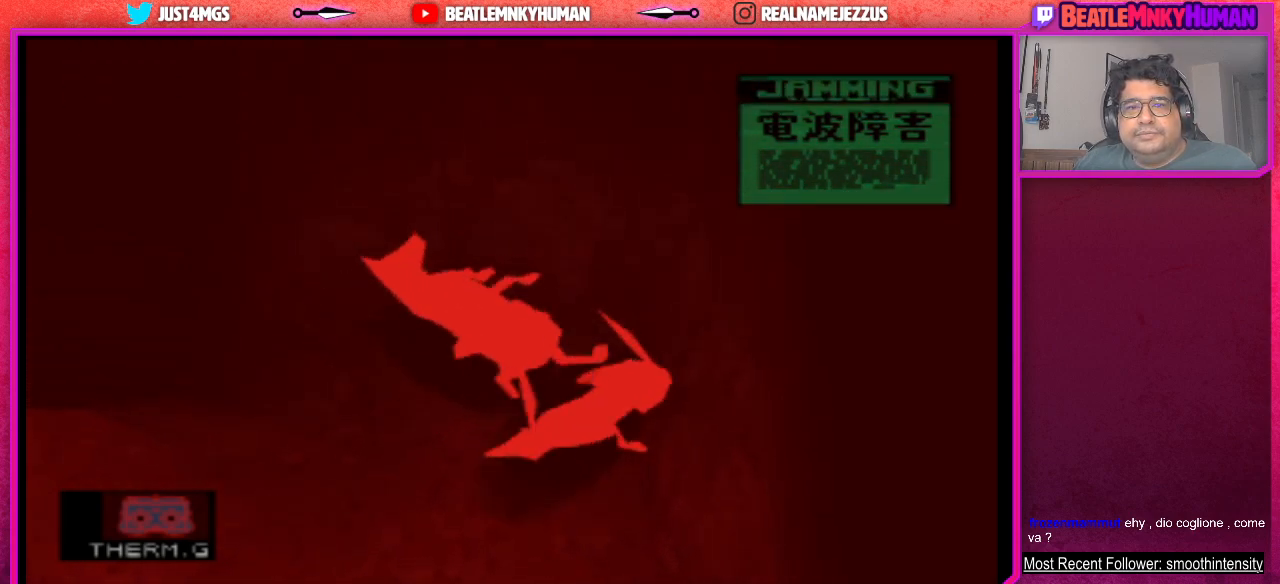
{"buttons": ["CROSS"], "left_stick": "center", "events": [[17, "CROSS", "down"], [150, "CROSS", "up"], [217, "CROSS", "down"], [333, "CROSS", "up"], [383, "CROSS", "down"]]}
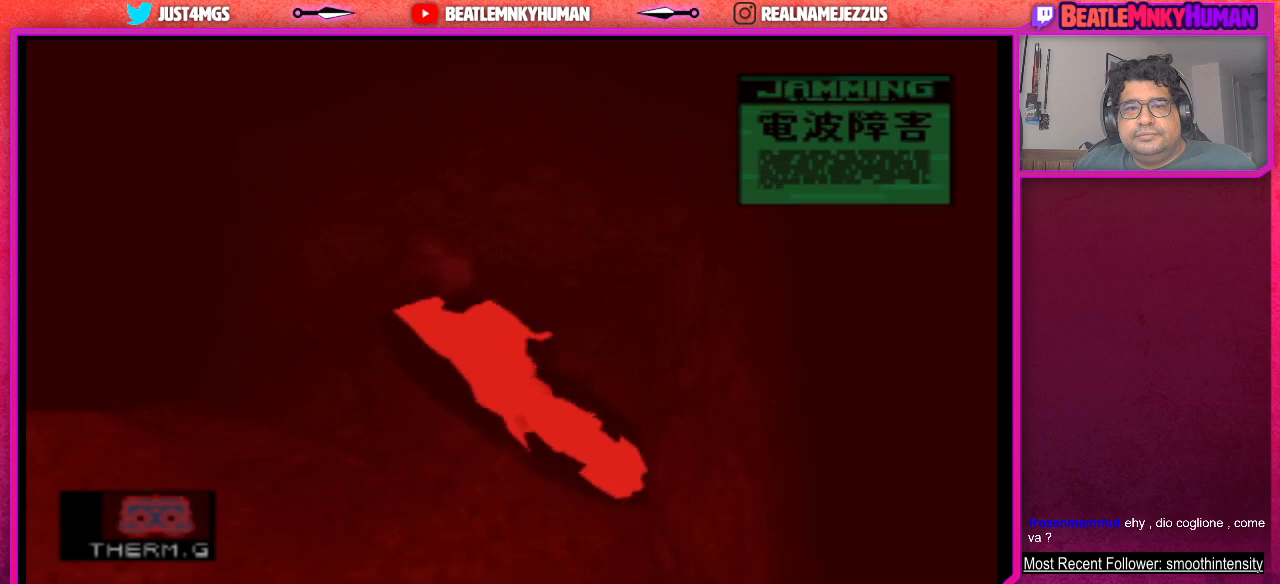
{"buttons": ["CROSS"], "left_stick": "center", "events": [[17, "CROSS", "up"], [100, "CROSS", "down"], [217, "CROSS", "up"], [283, "CROSS", "down"], [400, "CROSS", "up"], [467, "CROSS", "down"]]}
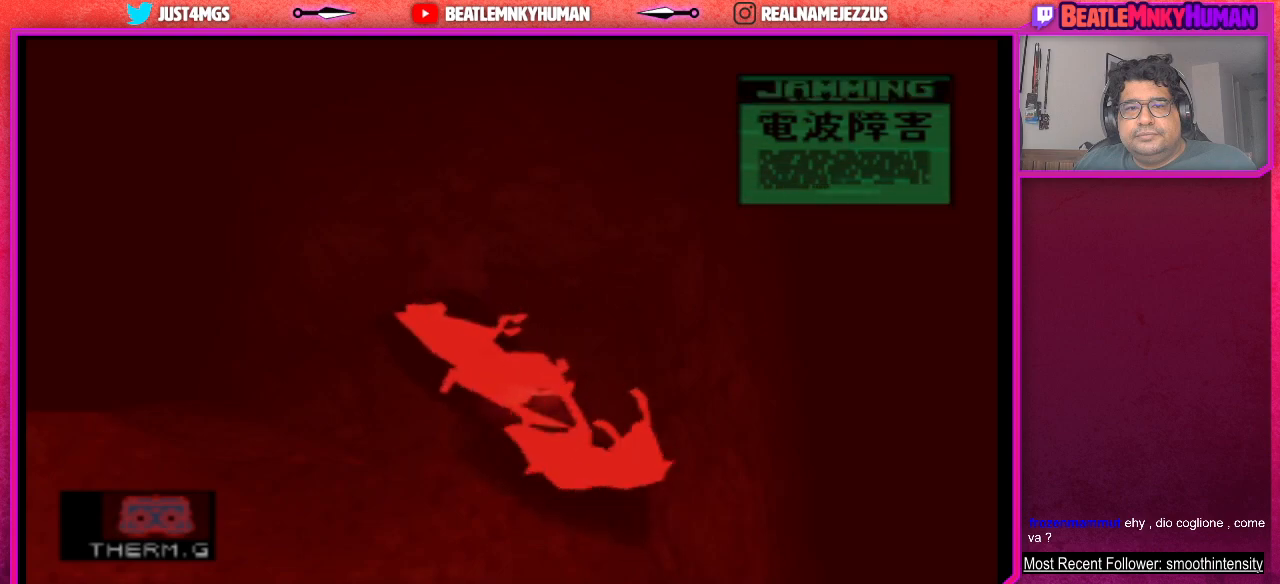
{"buttons": [], "left_stick": "center", "events": [[83, "CROSS", "up"], [150, "CROSS", "down"], [283, "CROSS", "up"], [333, "CROSS", "down"], [467, "CROSS", "up"]]}